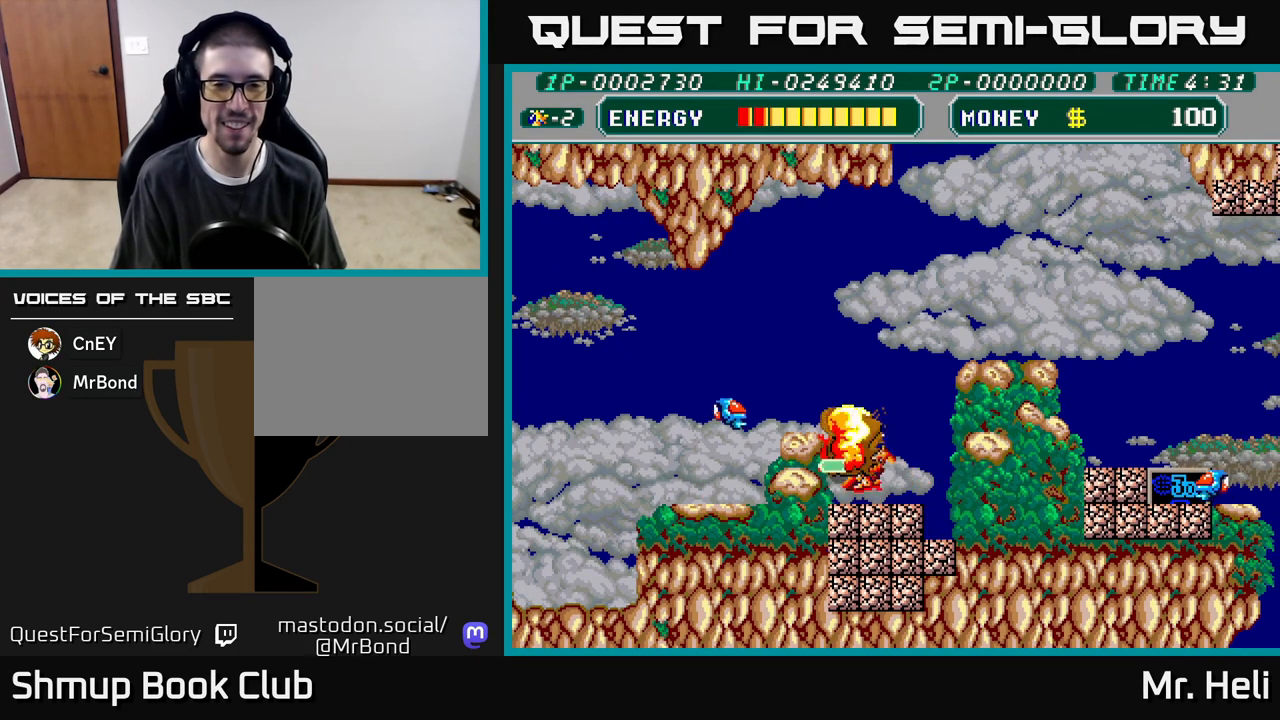
Gameplay with a controller (Xbox layout); each line is a JSON object with the inputs held at the frame after it. "events" lists button and stick changes between this image and that frame as [ms after this image, input, new state], when the widget could be followed in between.
{"buttons": ["A", "X", "DPAD_UP"], "left_stick": "center", "right_stick": "center", "events": [[50, "DPAD_LEFT", "up"], [67, "X", "down"], [133, "A", "down"], [200, "X", "up"], [250, "A", "up"], [317, "A", "down"], [317, "X", "down"], [417, "A", "up"], [417, "X", "up"], [500, "A", "down"], [500, "X", "down"]]}
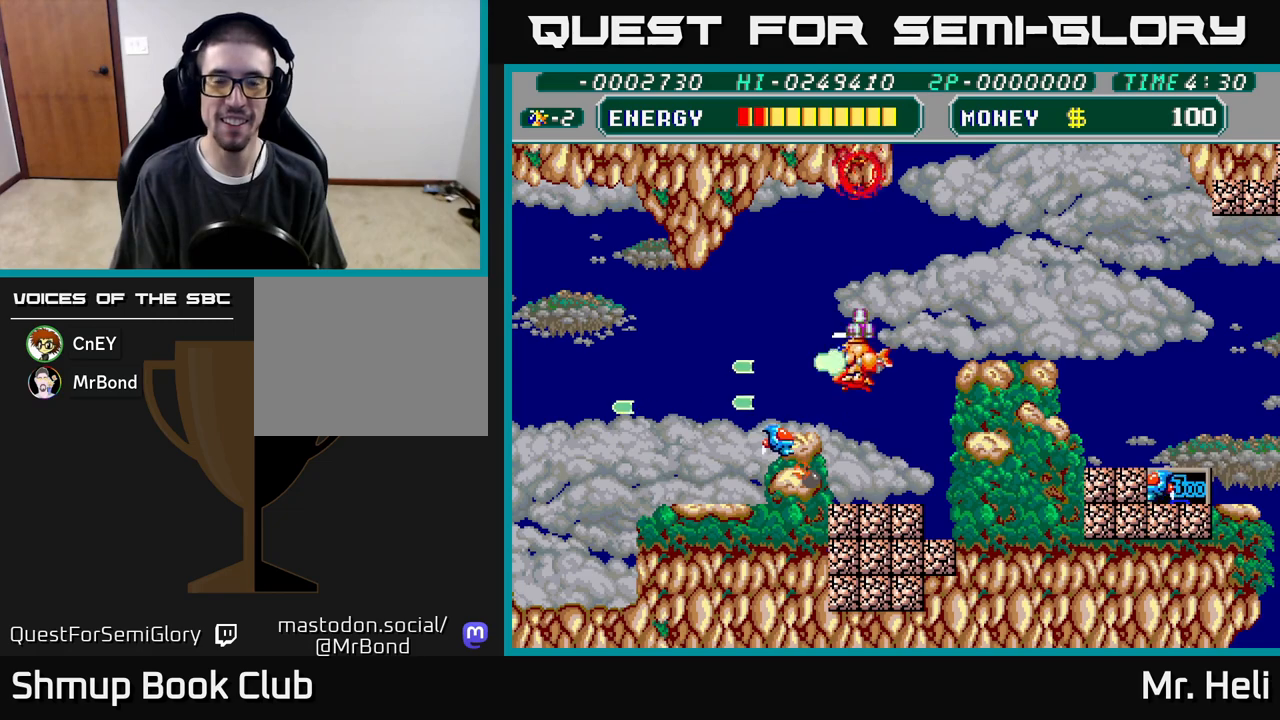
{"buttons": ["DPAD_DOWN", "DPAD_RIGHT"], "left_stick": "center", "right_stick": "center"}
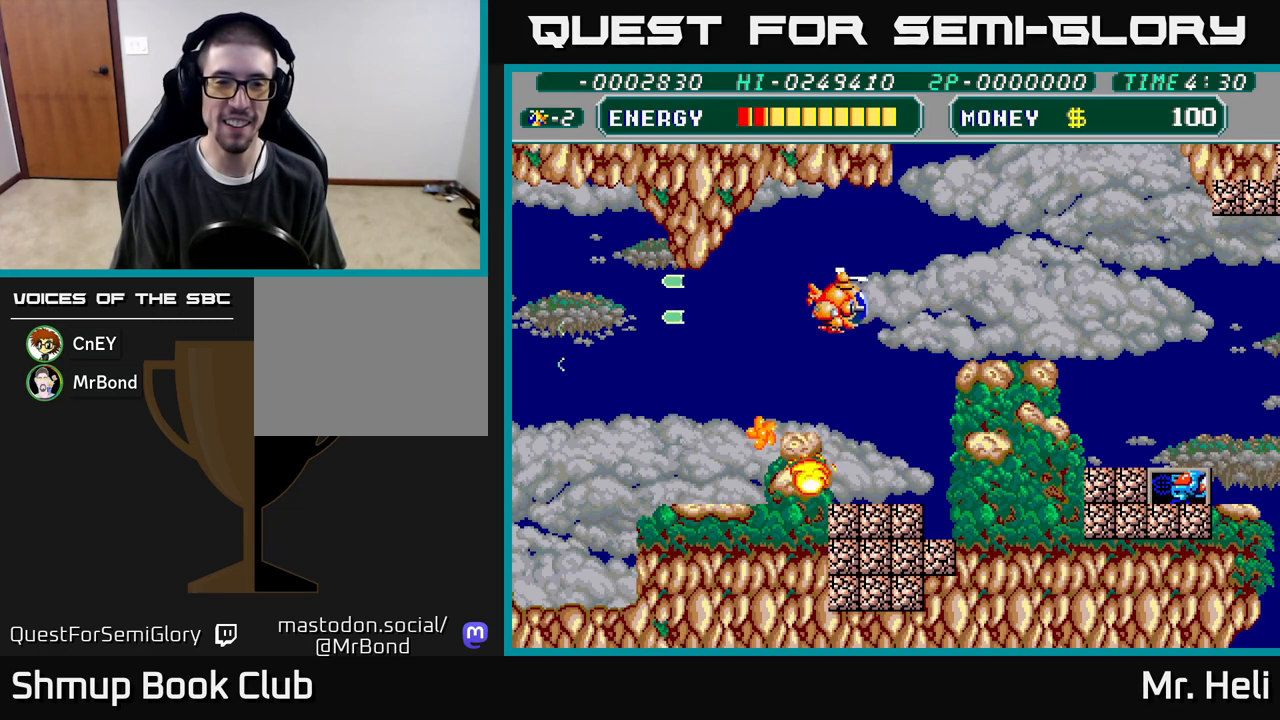
{"buttons": ["X", "DPAD_DOWN"], "left_stick": "center", "right_stick": "center", "events": [[150, "A", "down"], [167, "DPAD_RIGHT", "up"], [200, "X", "down"], [267, "A", "up"], [350, "X", "up"], [500, "X", "down"]]}
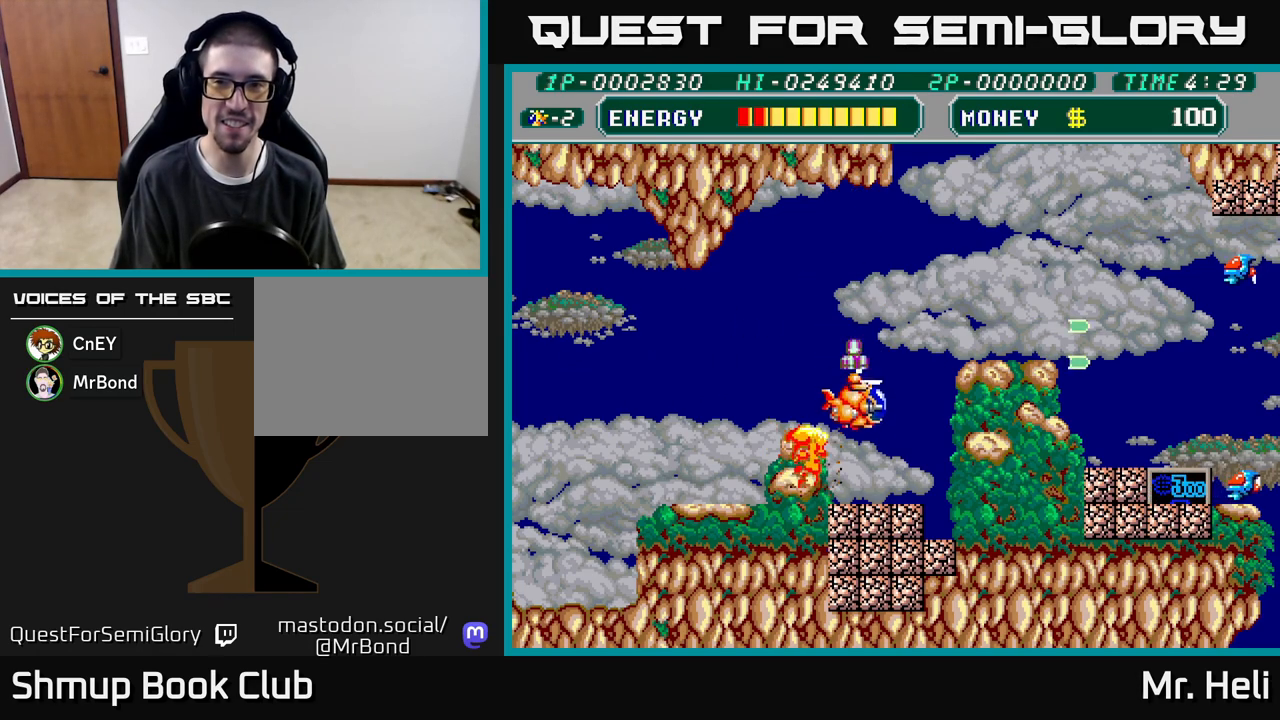
{"buttons": ["DPAD_DOWN"], "left_stick": "center", "right_stick": "center", "events": [[117, "A", "down"], [267, "A", "up"], [283, "X", "up"], [400, "DPAD_LEFT", "down"], [467, "DPAD_LEFT", "up"]]}
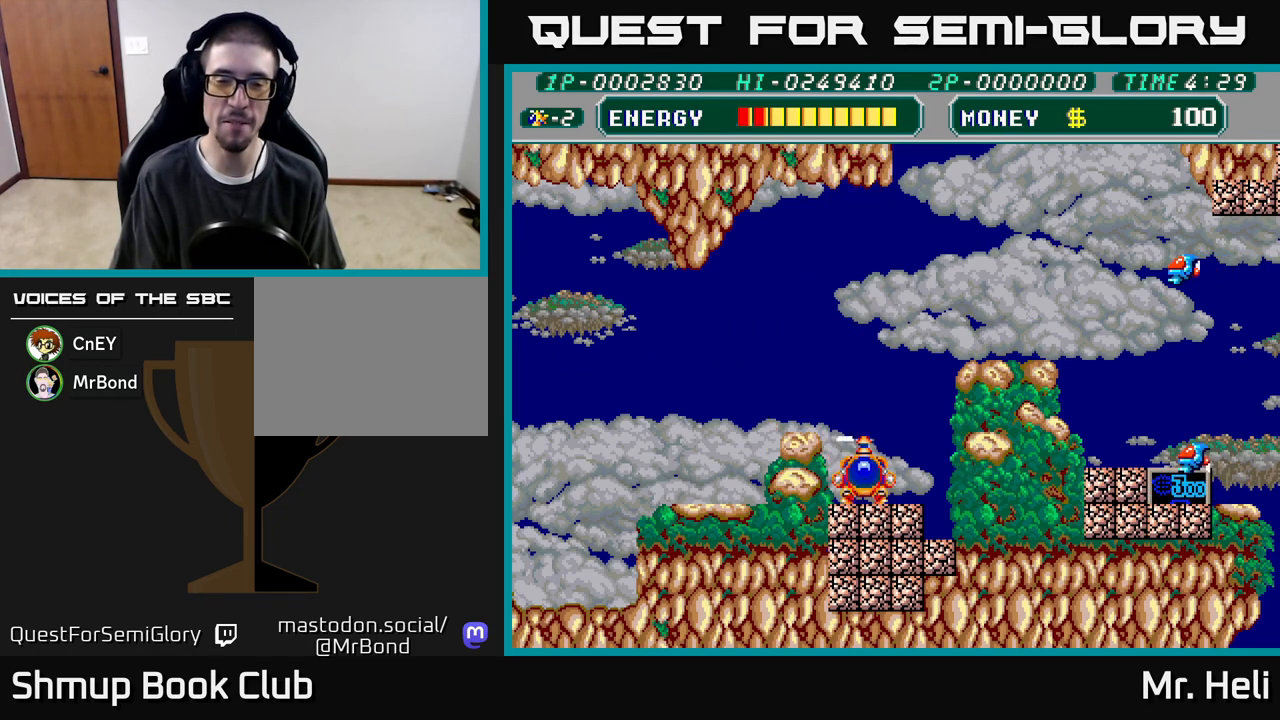
{"buttons": ["A", "X", "DPAD_LEFT"], "left_stick": "center", "right_stick": "center", "events": [[17, "DPAD_RIGHT", "down"], [67, "X", "down"], [83, "A", "down"], [183, "A", "up"], [183, "X", "up"], [250, "X", "down"], [367, "X", "up"], [433, "DPAD_RIGHT", "up"], [483, "DPAD_LEFT", "down"], [500, "A", "down"], [500, "DPAD_DOWN", "up"], [500, "X", "down"]]}
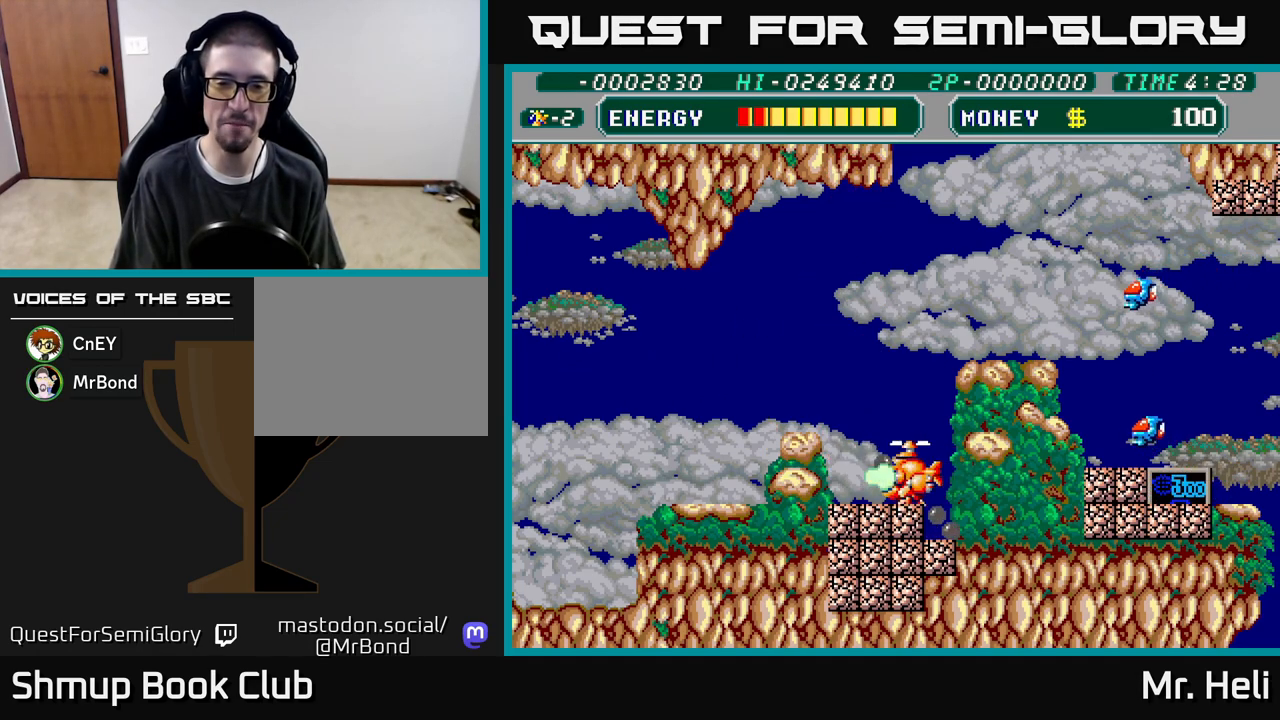
{"buttons": ["DPAD_DOWN"], "left_stick": "center", "right_stick": "center", "events": [[100, "DPAD_DOWN", "down"], [117, "X", "up"], [133, "A", "up"], [167, "DPAD_LEFT", "up"], [183, "X", "down"], [217, "A", "down"], [300, "X", "up"], [317, "A", "up"], [367, "A", "down"], [367, "X", "down"], [467, "X", "up"], [483, "A", "up"]]}
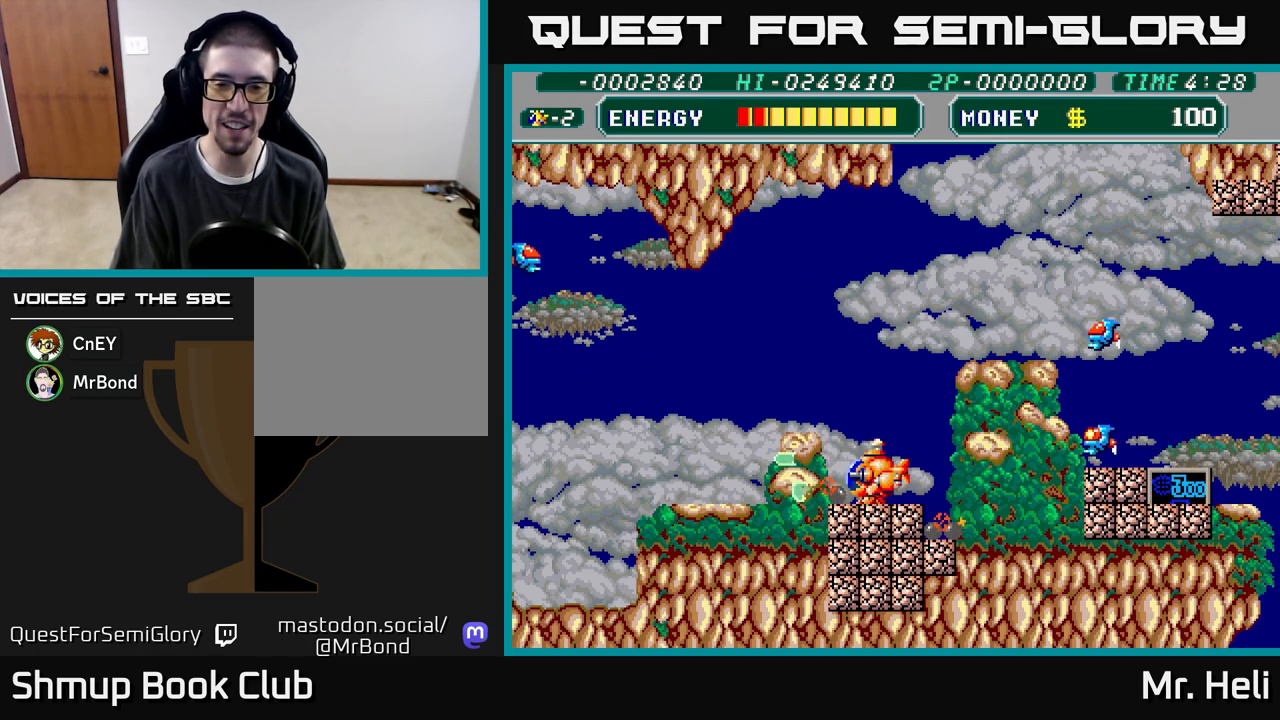
{"buttons": ["DPAD_DOWN", "DPAD_RIGHT"], "left_stick": "center", "right_stick": "center", "events": [[33, "A", "down"], [33, "X", "down"], [167, "X", "up"], [183, "A", "up"], [233, "DPAD_DOWN", "up"], [233, "DPAD_RIGHT", "down"], [250, "A", "down"], [250, "X", "down"], [350, "X", "up"], [367, "A", "up"], [467, "DPAD_DOWN", "down"]]}
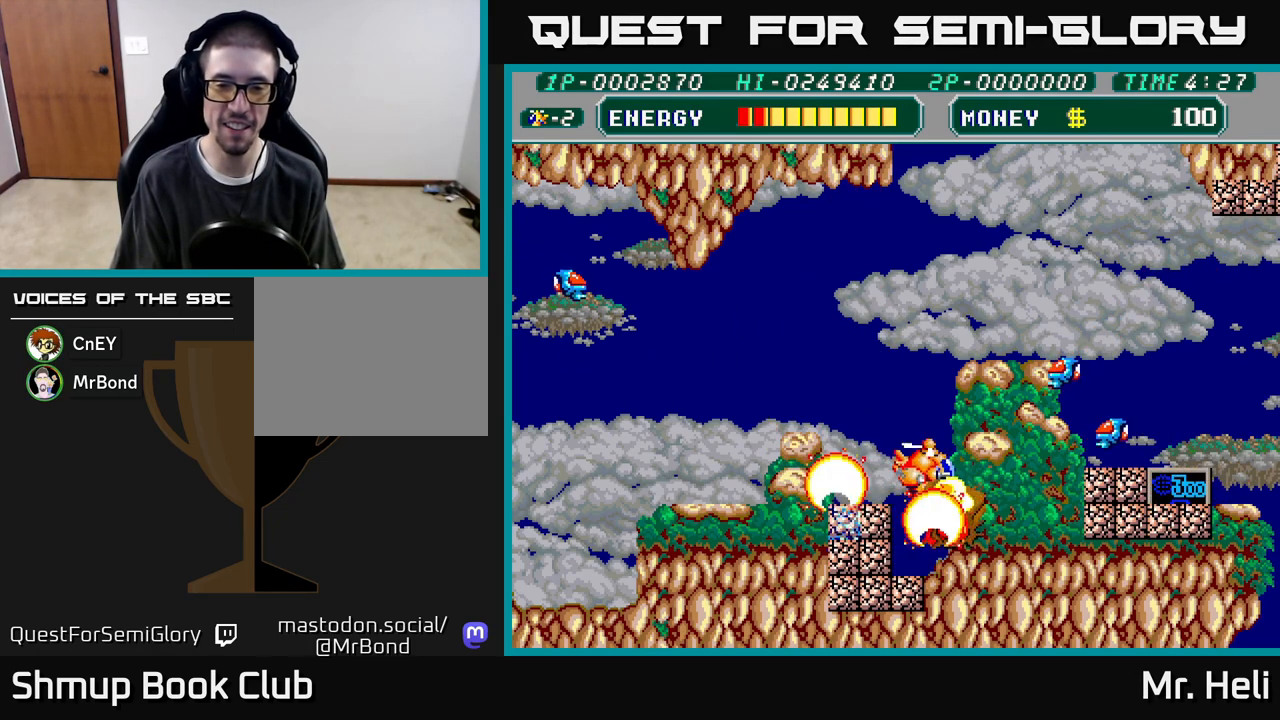
{"buttons": ["DPAD_DOWN"], "left_stick": "center", "right_stick": "center", "events": [[83, "DPAD_RIGHT", "up"], [117, "DPAD_LEFT", "down"], [183, "X", "down"], [200, "A", "down"], [283, "DPAD_LEFT", "up"], [317, "A", "up"], [317, "X", "up"], [383, "A", "down"], [383, "X", "down"], [483, "X", "up"], [500, "A", "up"]]}
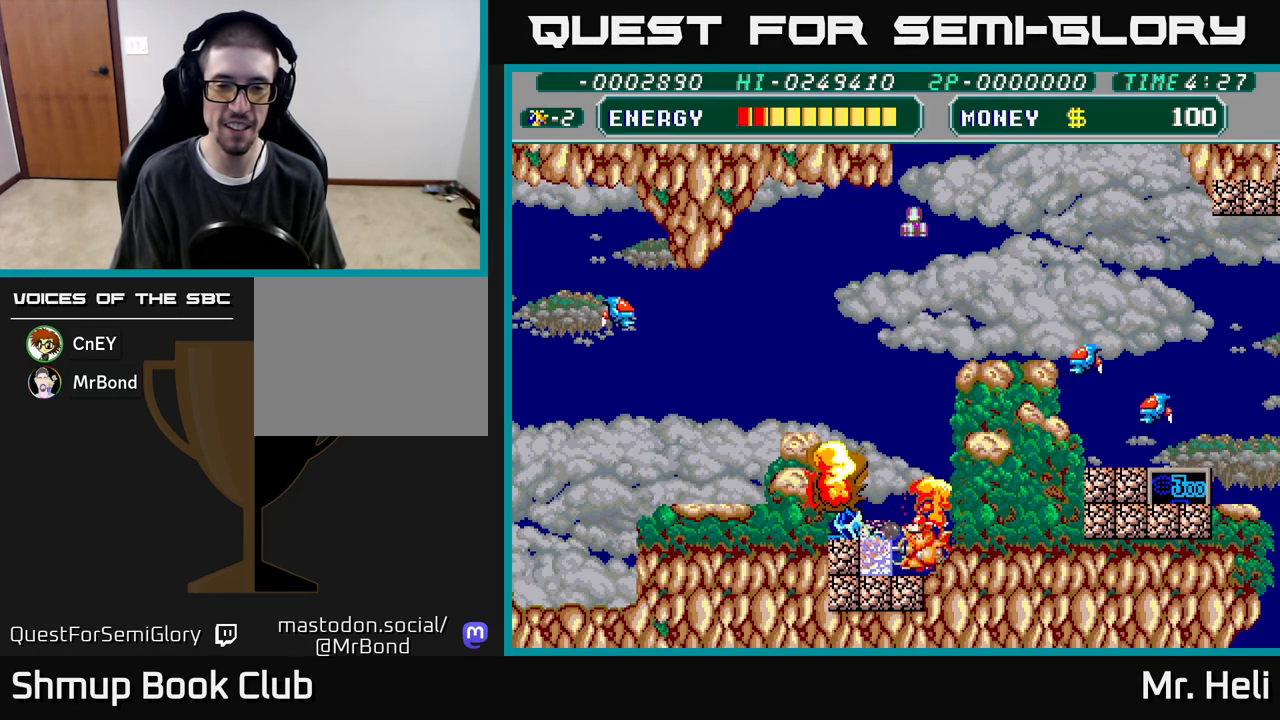
{"buttons": ["A", "X", "DPAD_LEFT"], "left_stick": "center", "right_stick": "center", "events": [[67, "A", "down"], [67, "X", "down"], [167, "X", "up"], [183, "A", "up"], [250, "A", "down"], [250, "X", "down"], [333, "X", "up"], [350, "A", "up"], [383, "DPAD_LEFT", "down"], [417, "A", "down"], [417, "DPAD_DOWN", "up"], [417, "X", "down"]]}
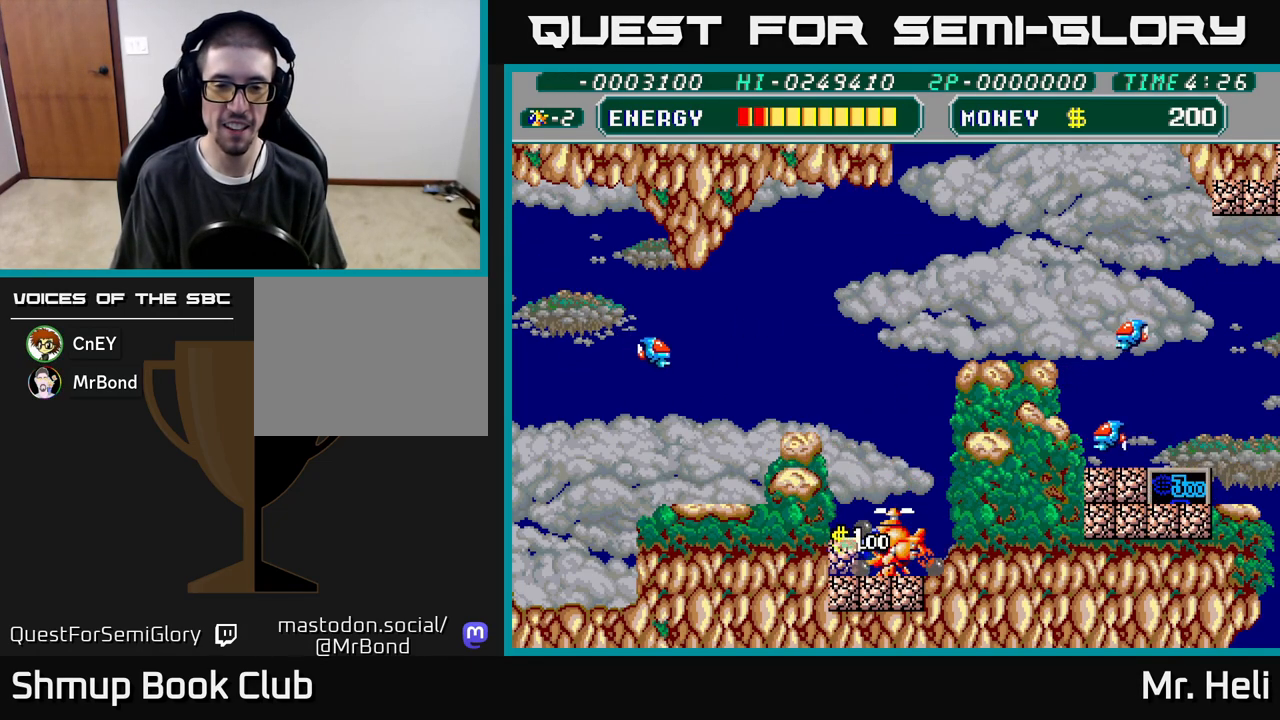
{"buttons": ["DPAD_RIGHT"], "left_stick": "center", "right_stick": "center"}
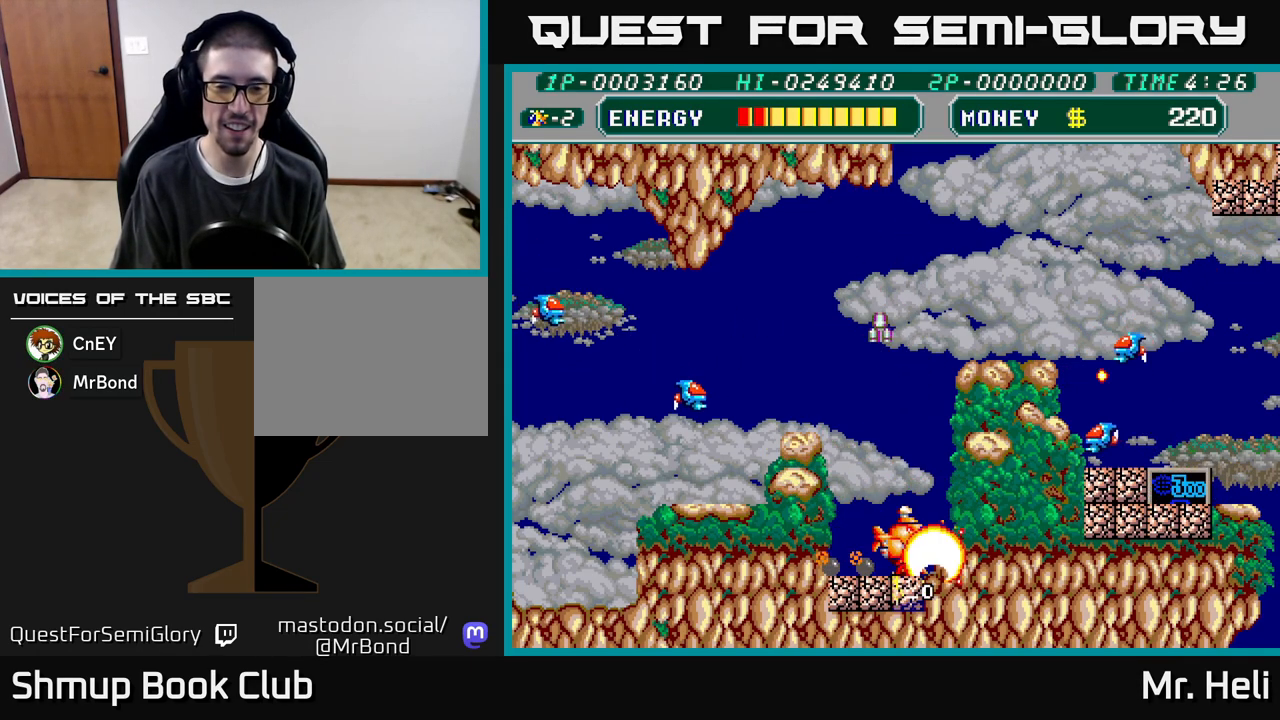
{"buttons": ["DPAD_UP"], "left_stick": "center", "right_stick": "center"}
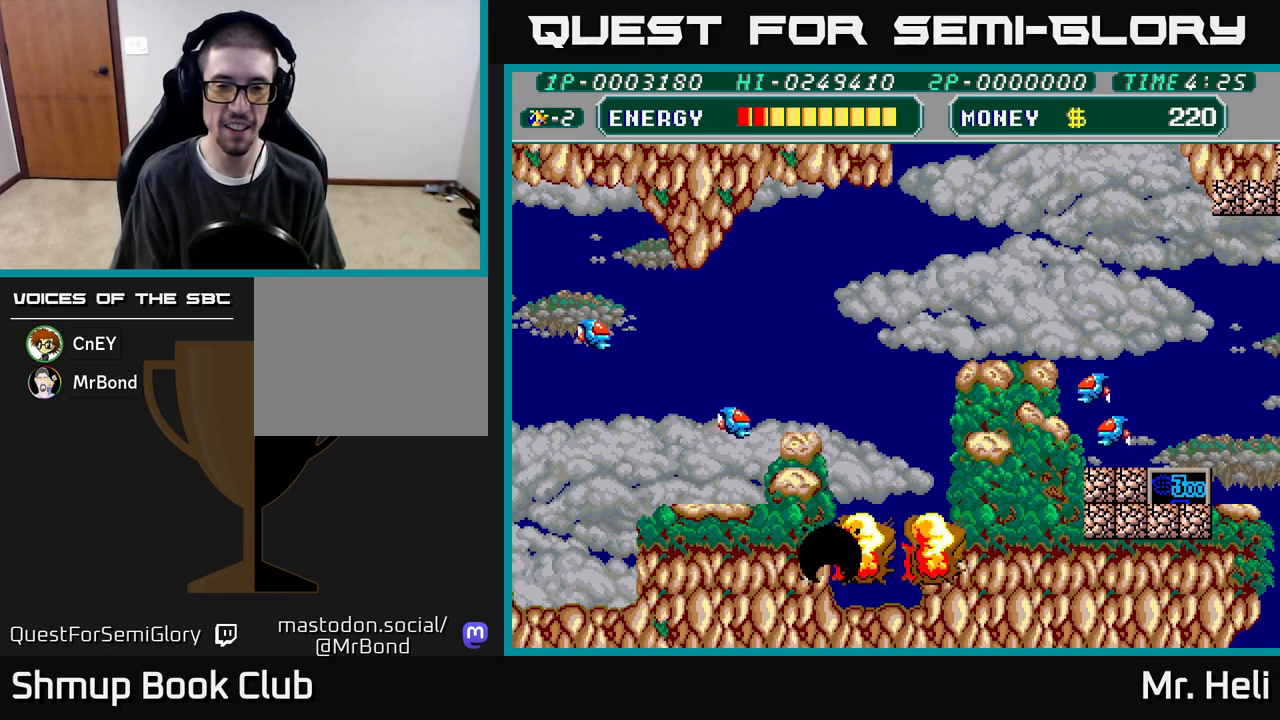
{"buttons": ["A", "DPAD_UP"], "left_stick": "center", "right_stick": "center", "events": [[50, "A", "down"], [133, "A", "up"], [433, "A", "down"]]}
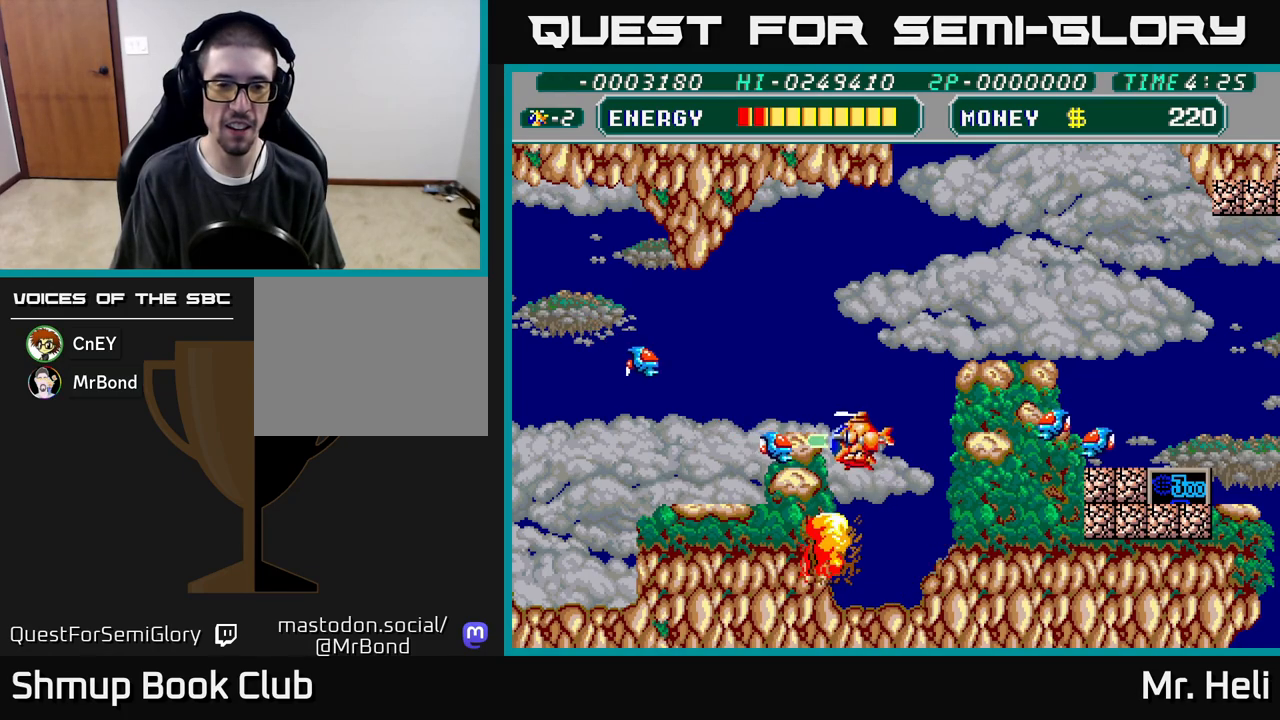
{"buttons": ["A", "X", "DPAD_UP", "DPAD_RIGHT"], "left_stick": "center", "right_stick": "center", "events": [[33, "A", "up"], [133, "A", "down"], [217, "A", "up"], [283, "A", "down"], [367, "A", "up"], [433, "A", "down"], [450, "DPAD_RIGHT", "down"], [500, "X", "down"]]}
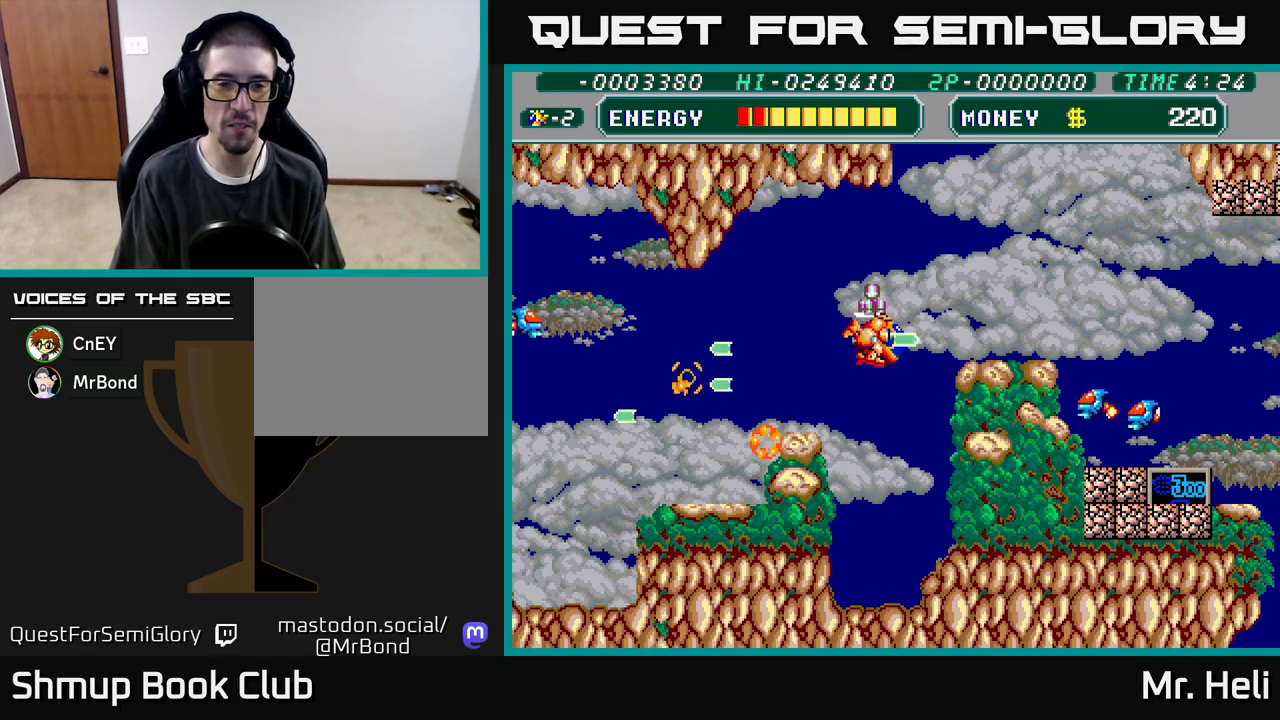
{"buttons": ["DPAD_DOWN", "DPAD_RIGHT"], "left_stick": "center", "right_stick": "center", "events": [[33, "X", "up"], [67, "A", "up"], [217, "DPAD_UP", "up"], [300, "A", "down"], [417, "DPAD_DOWN", "down"], [433, "A", "up"]]}
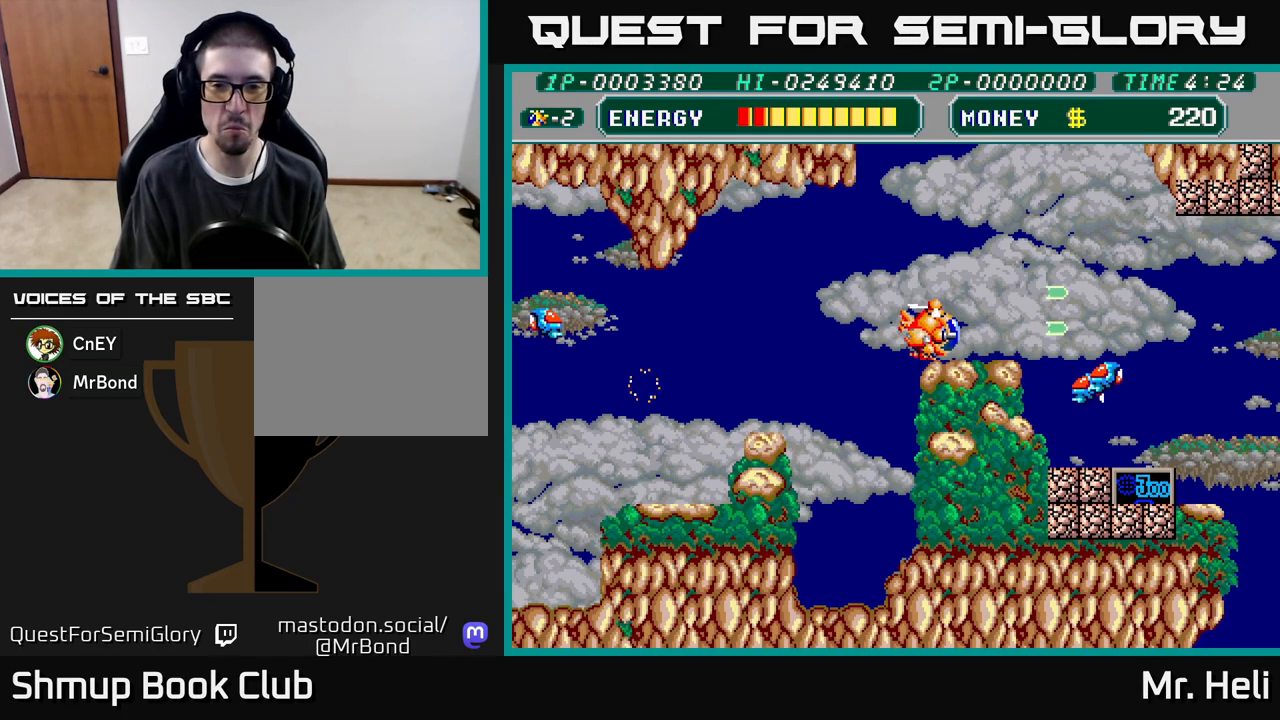
{"buttons": ["A", "DPAD_DOWN"], "left_stick": "center", "right_stick": "center", "events": [[33, "A", "down"], [67, "X", "down"], [100, "A", "up"], [133, "DPAD_RIGHT", "up"], [167, "X", "up"], [183, "DPAD_DOWN", "up"], [183, "DPAD_LEFT", "down"], [217, "A", "down"], [217, "X", "down"], [283, "DPAD_LEFT", "up"], [317, "DPAD_RIGHT", "down"], [317, "X", "up"], [350, "A", "up"], [450, "A", "down"], [467, "DPAD_DOWN", "down"], [483, "DPAD_RIGHT", "up"]]}
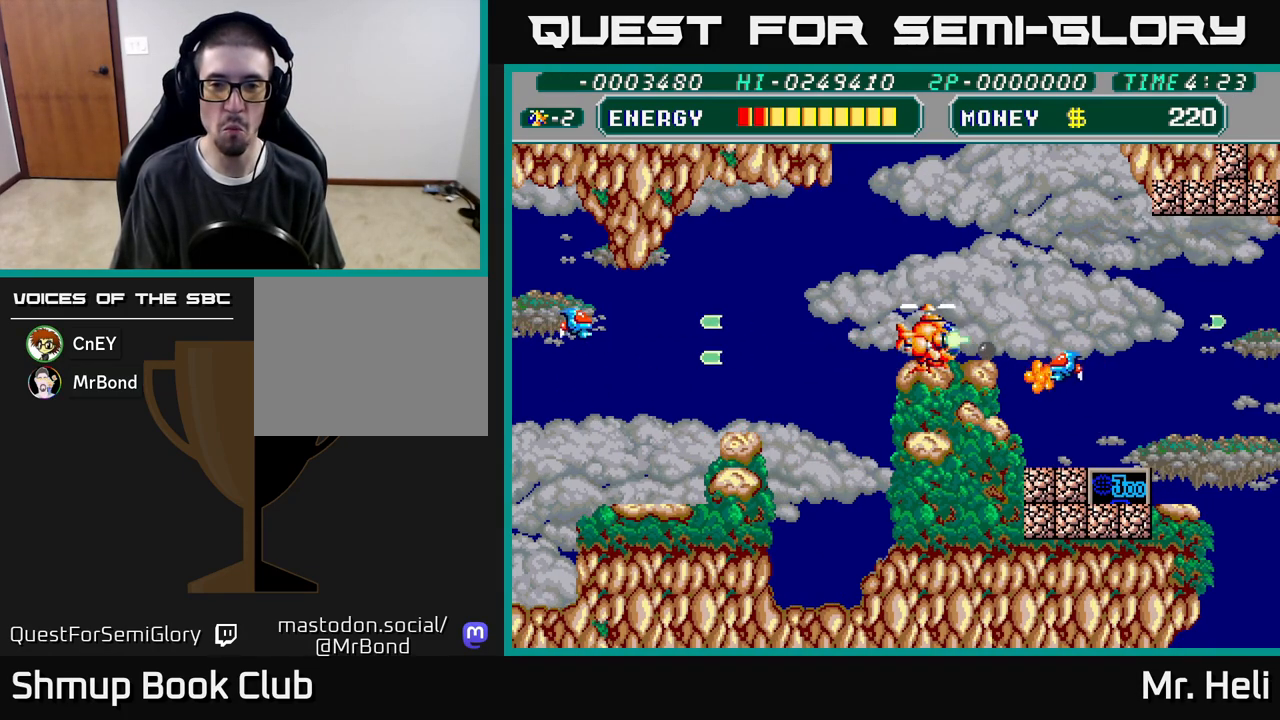
{"buttons": ["DPAD_RIGHT"], "left_stick": "center", "right_stick": "center"}
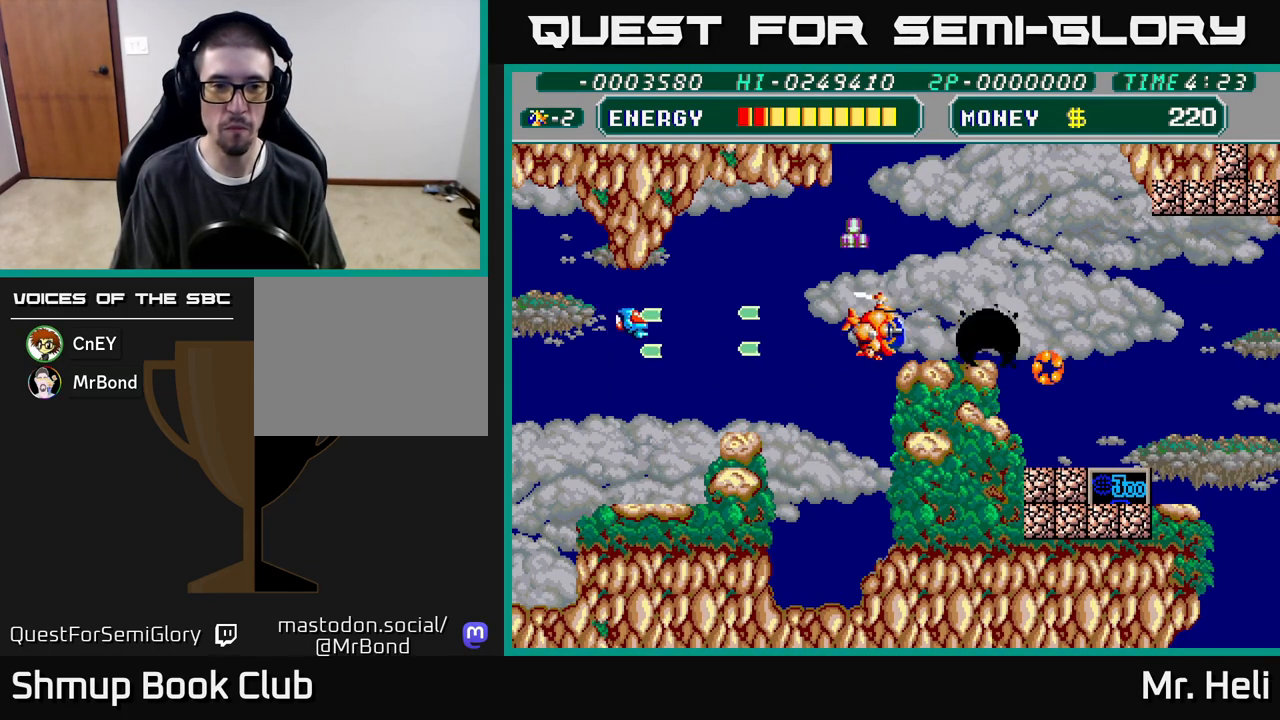
{"buttons": ["X", "DPAD_DOWN", "DPAD_RIGHT"], "left_stick": "center", "right_stick": "center", "events": [[100, "A", "down"], [183, "A", "up"], [283, "DPAD_DOWN", "down"], [317, "X", "down"], [417, "X", "up"], [483, "X", "down"]]}
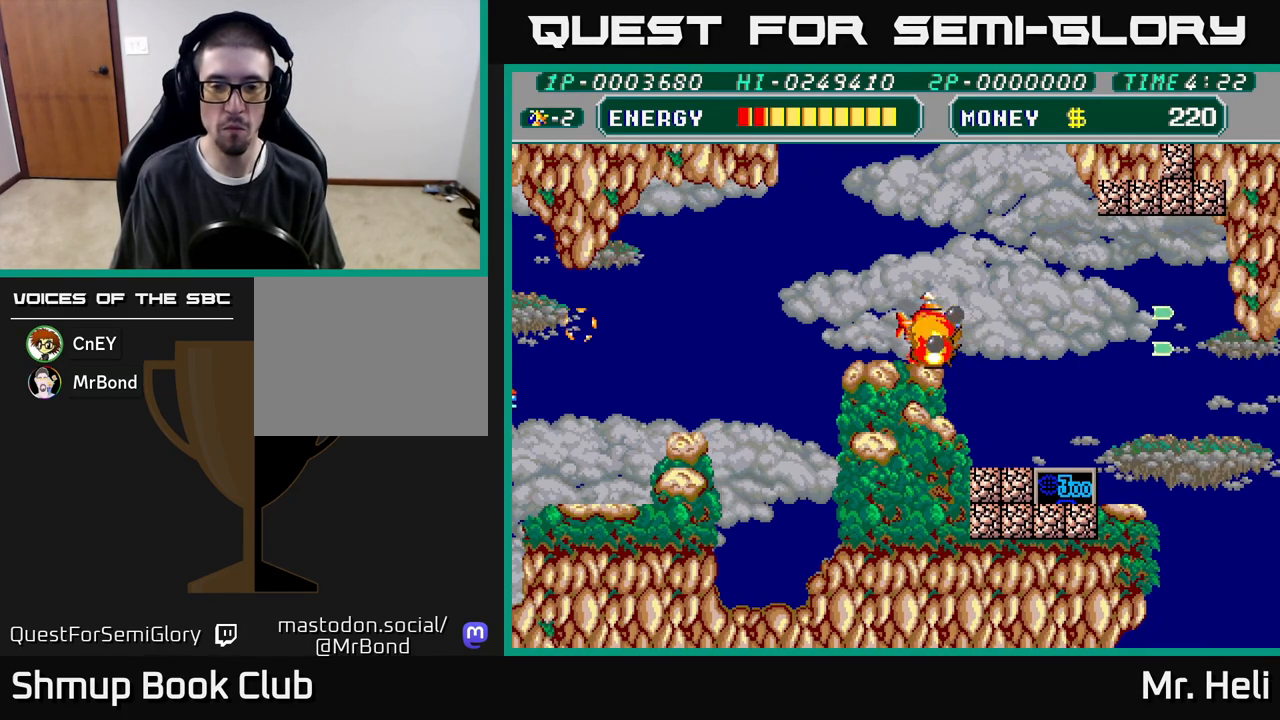
{"buttons": ["DPAD_LEFT"], "left_stick": "center", "right_stick": "center"}
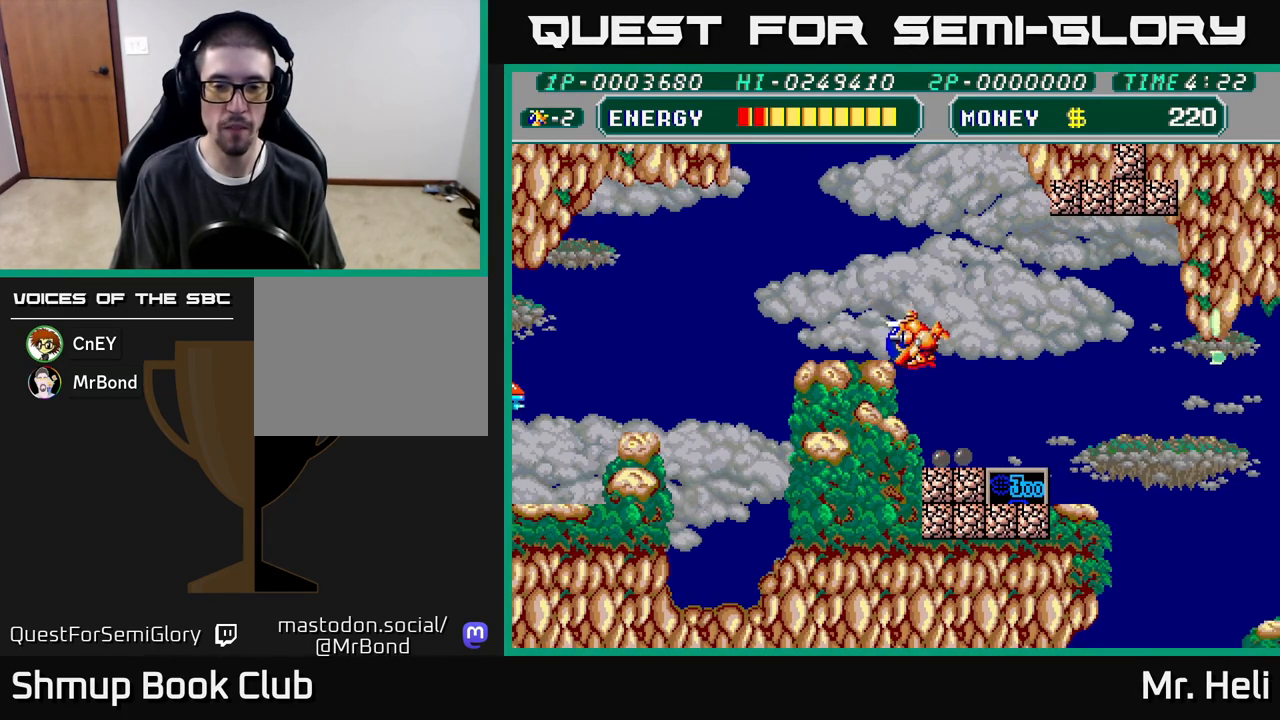
{"buttons": ["A", "X", "DPAD_DOWN", "DPAD_LEFT"], "left_stick": "center", "right_stick": "center", "events": [[17, "DPAD_UP", "down"], [200, "DPAD_UP", "up"], [300, "A", "down"], [400, "DPAD_DOWN", "down"], [417, "A", "up"], [483, "X", "down"], [500, "A", "down"]]}
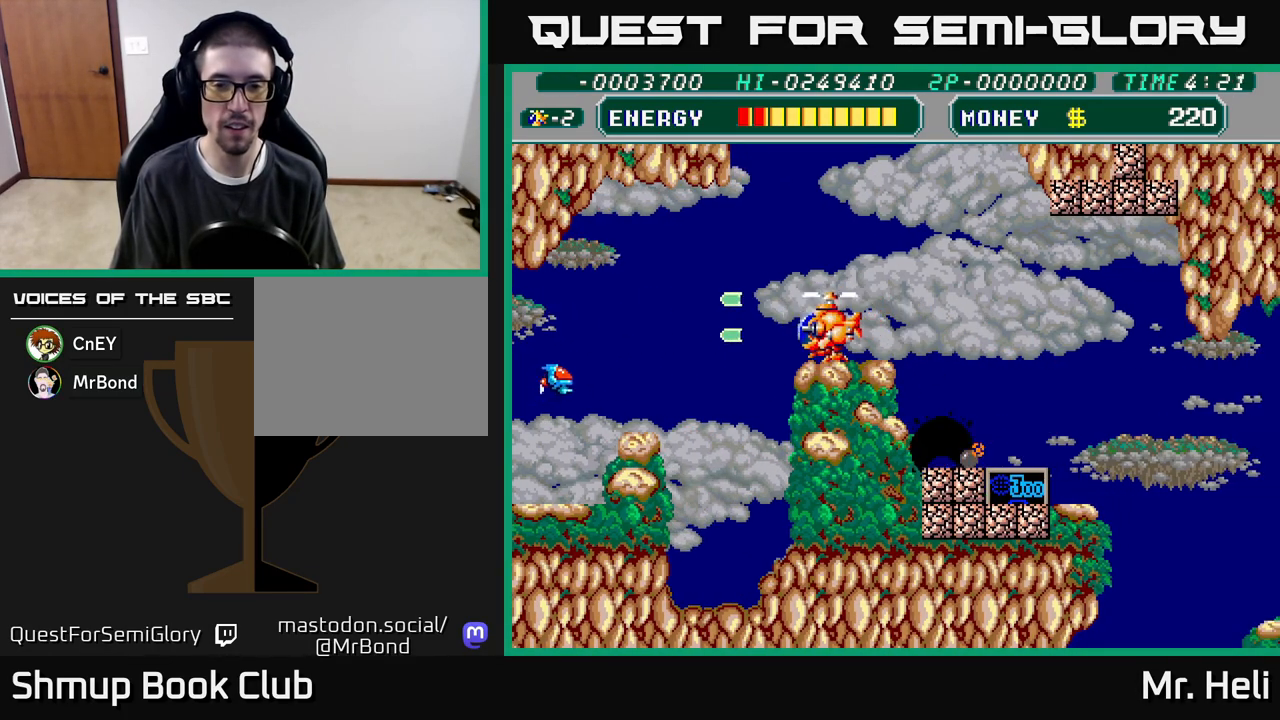
{"buttons": ["DPAD_RIGHT"], "left_stick": "center", "right_stick": "center", "events": [[50, "X", "up"], [133, "X", "down"], [233, "A", "up"], [233, "X", "up"], [250, "A", "down"], [283, "DPAD_LEFT", "up"], [283, "X", "down"], [317, "DPAD_DOWN", "up"], [333, "DPAD_RIGHT", "down"], [367, "A", "up"], [367, "X", "up"]]}
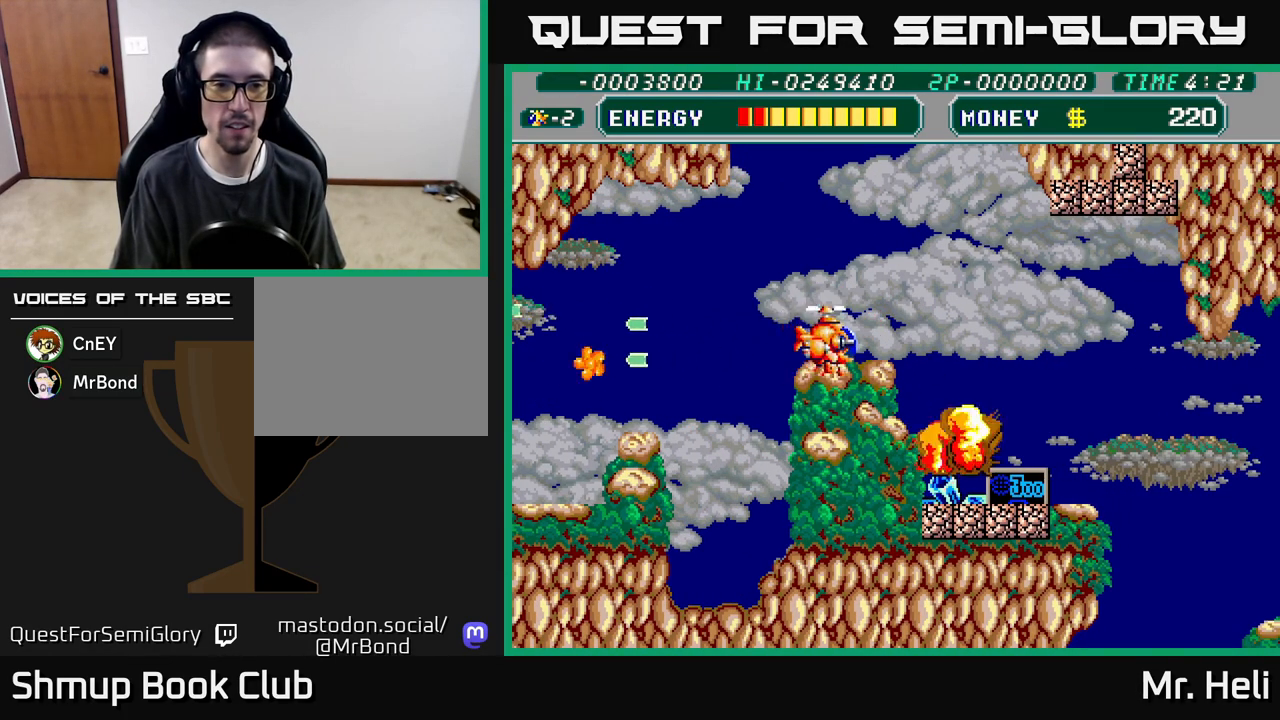
{"buttons": ["A", "X", "DPAD_DOWN", "DPAD_RIGHT"], "left_stick": "center", "right_stick": "center", "events": [[17, "A", "down"], [50, "DPAD_UP", "down"], [83, "X", "down"], [117, "X", "up"], [133, "A", "up"], [150, "DPAD_UP", "up"], [200, "DPAD_DOWN", "down"], [233, "A", "down"], [233, "X", "down"], [250, "DPAD_RIGHT", "up"], [300, "DPAD_RIGHT", "down"], [317, "A", "up"], [317, "X", "up"], [417, "A", "down"], [417, "X", "down"]]}
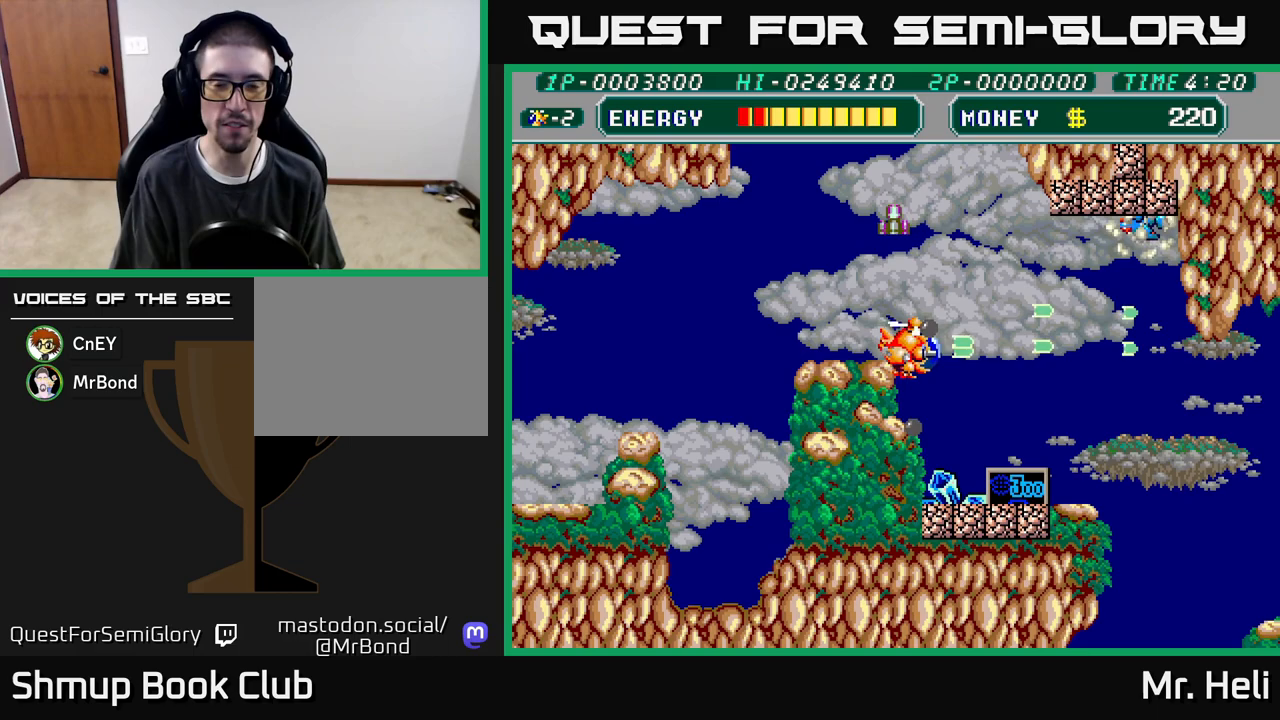
{"buttons": ["DPAD_DOWN", "DPAD_RIGHT"], "left_stick": "center", "right_stick": "center", "events": [[17, "X", "up"], [33, "A", "up"], [117, "A", "down"], [117, "X", "down"], [233, "A", "up"], [233, "X", "up"], [333, "X", "down"], [367, "A", "down"], [483, "X", "up"], [500, "A", "up"]]}
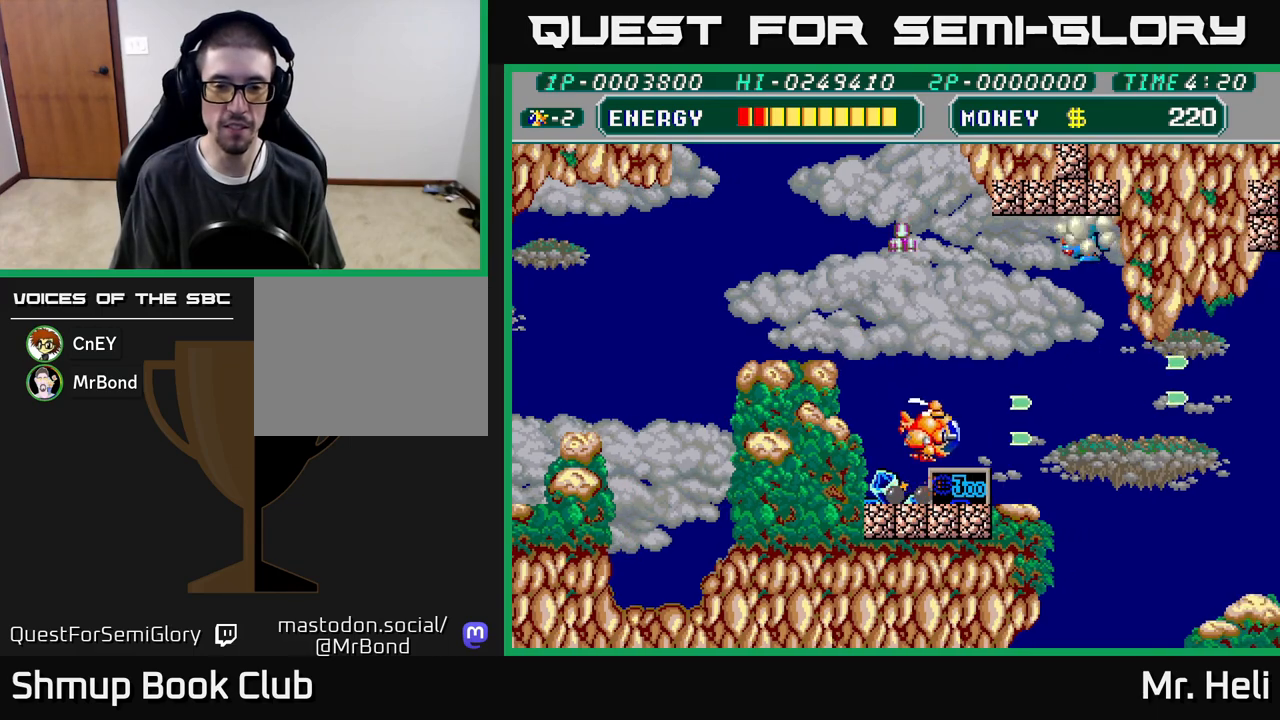
{"buttons": ["DPAD_LEFT"], "left_stick": "center", "right_stick": "center", "events": [[83, "X", "down"], [100, "A", "down"], [167, "DPAD_RIGHT", "up"], [200, "X", "up"], [217, "DPAD_LEFT", "down"], [233, "A", "up"], [250, "DPAD_DOWN", "up"], [300, "X", "down"], [317, "A", "down"], [417, "X", "up"], [433, "A", "up"]]}
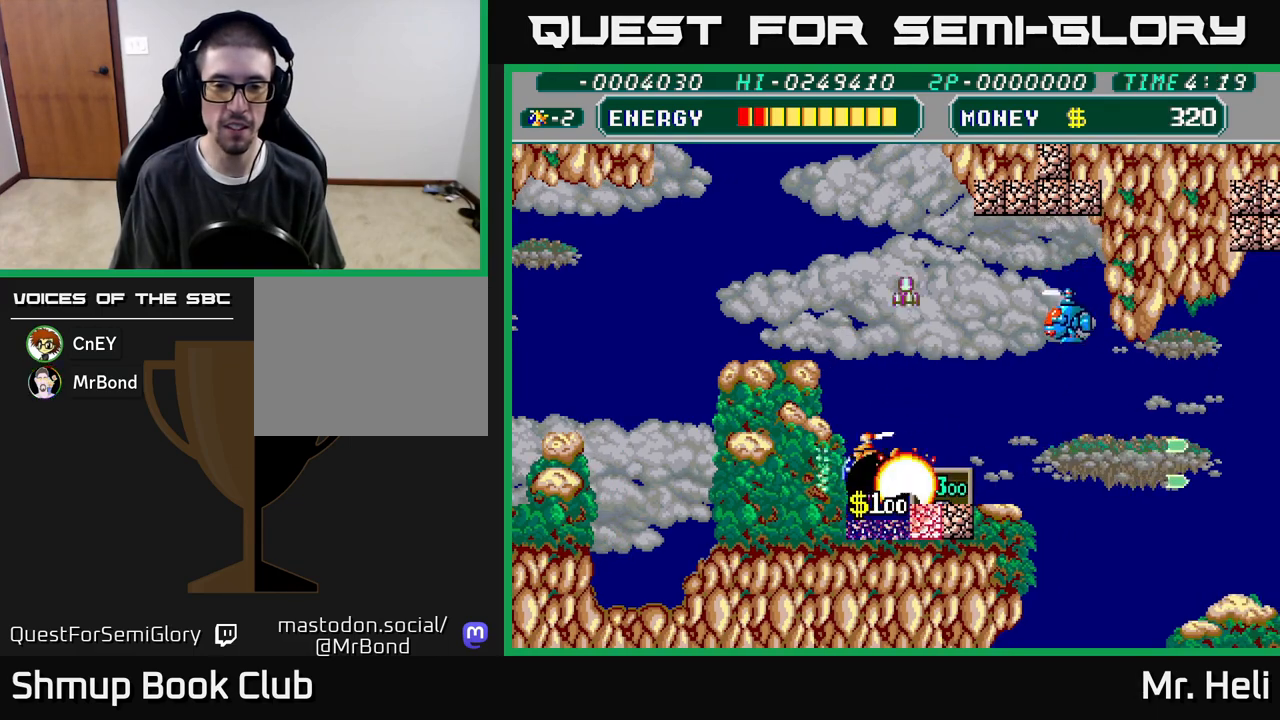
{"buttons": ["A", "DPAD_DOWN"], "left_stick": "center", "right_stick": "center", "events": [[33, "A", "down"], [33, "DPAD_DOWN", "down"], [33, "DPAD_LEFT", "up"], [33, "X", "down"], [67, "DPAD_RIGHT", "down"], [117, "A", "up"], [117, "X", "up"], [217, "A", "down"], [217, "X", "down"], [267, "DPAD_RIGHT", "up"], [317, "X", "up"], [333, "A", "up"], [400, "A", "down"], [417, "X", "down"], [483, "X", "up"]]}
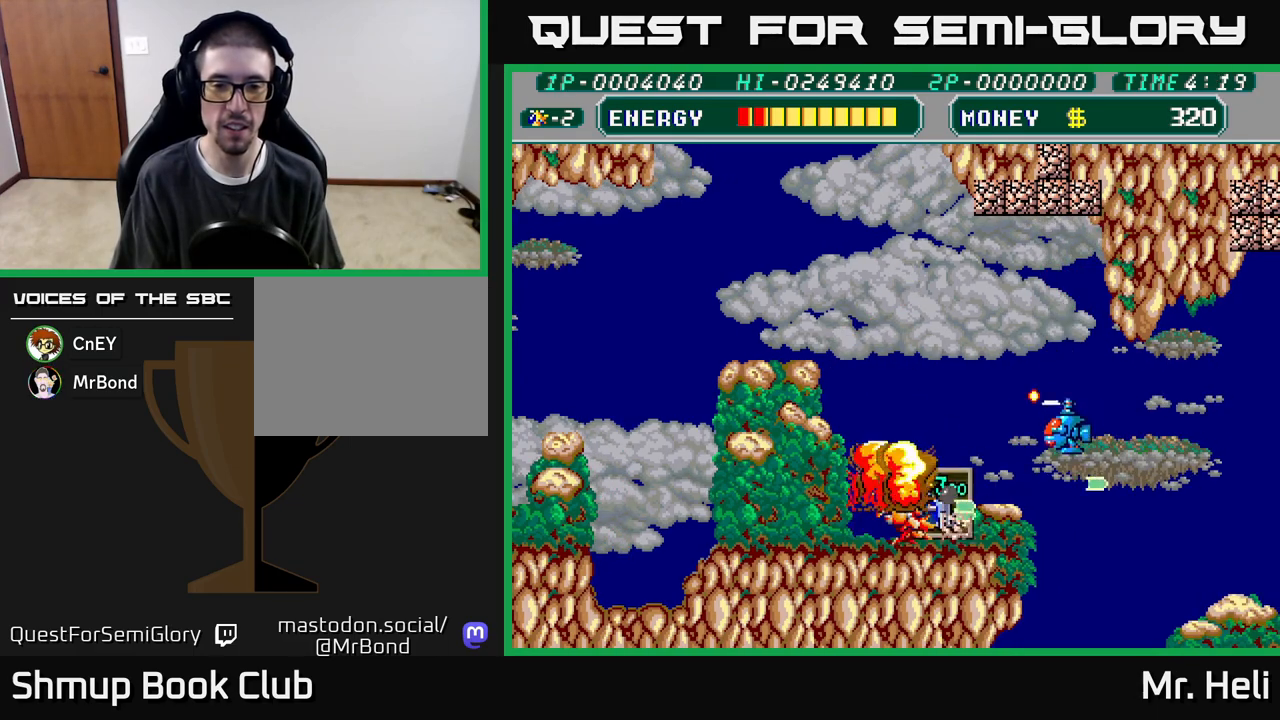
{"buttons": ["A", "X", "DPAD_UP", "DPAD_LEFT"], "left_stick": "center", "right_stick": "center"}
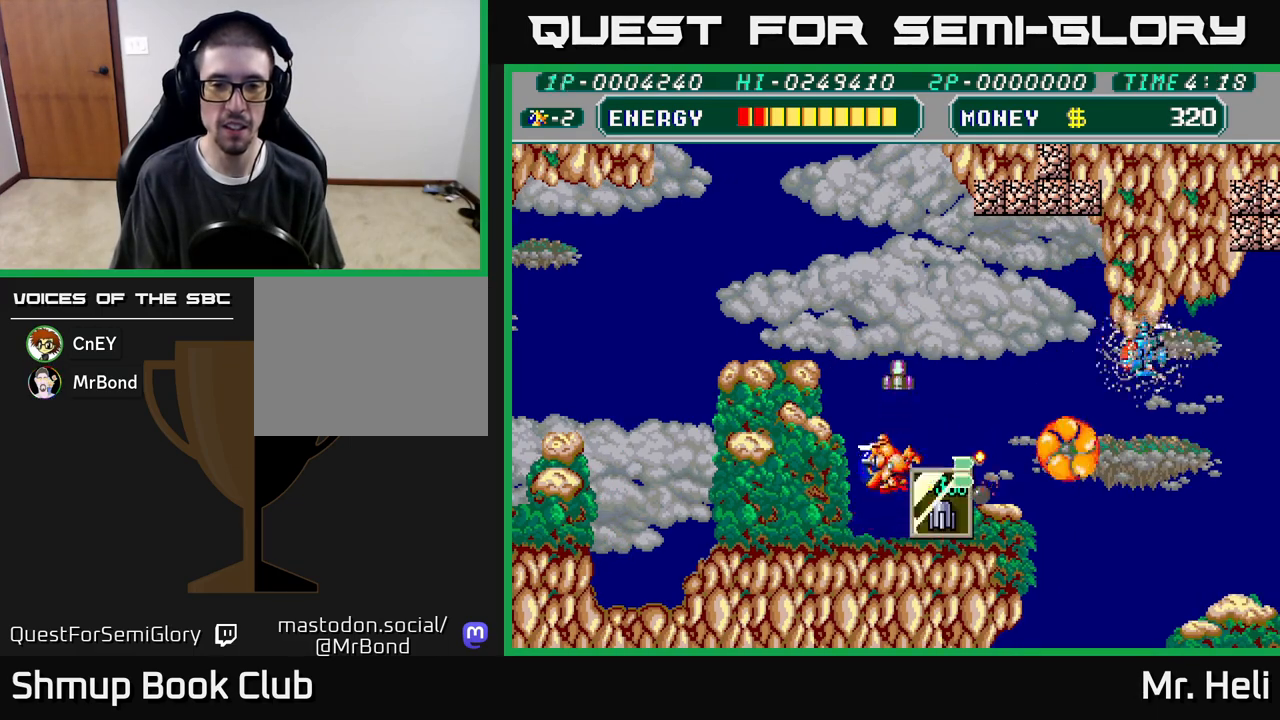
{"buttons": ["DPAD_DOWN", "DPAD_RIGHT"], "left_stick": "center", "right_stick": "center"}
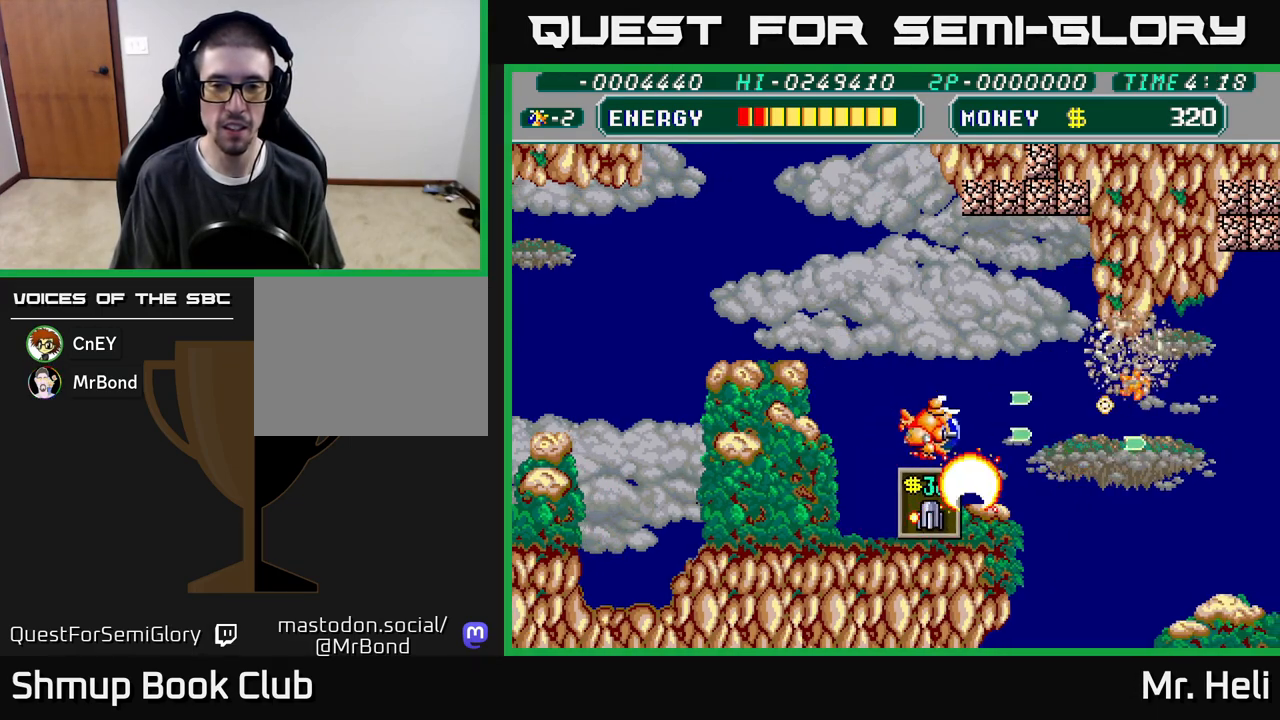
{"buttons": ["A", "X", "DPAD_UP"], "left_stick": "center", "right_stick": "center"}
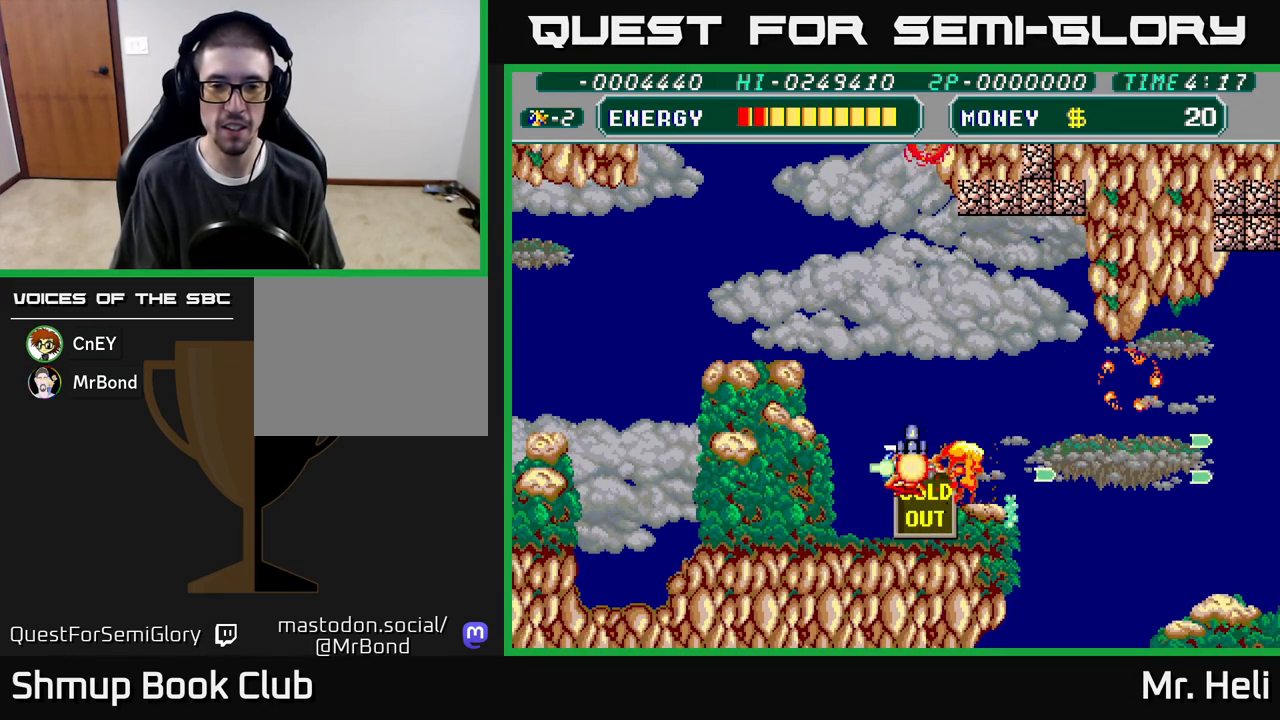
{"buttons": ["DPAD_UP", "DPAD_RIGHT"], "left_stick": "center", "right_stick": "center", "events": [[50, "X", "up"], [67, "A", "up"], [150, "X", "down"], [167, "A", "down"], [183, "DPAD_RIGHT", "down"], [183, "DPAD_UP", "up"], [233, "A", "up"], [233, "X", "up"], [283, "DPAD_UP", "down"], [317, "A", "down"], [317, "X", "down"], [417, "X", "up"], [433, "A", "up"]]}